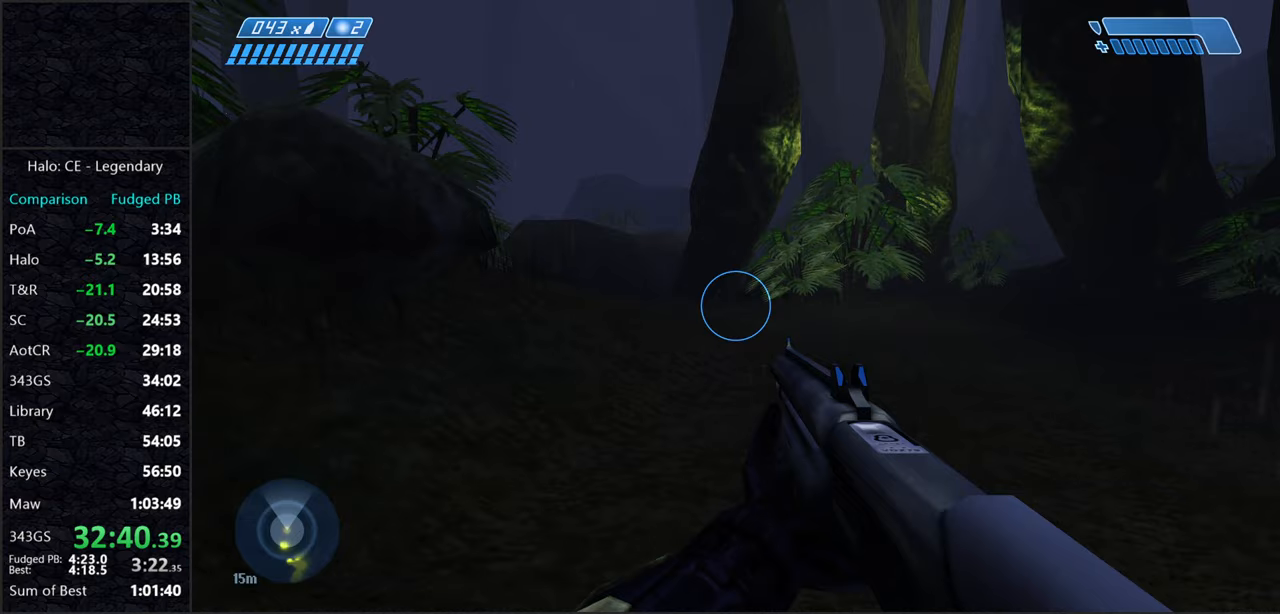
Gameplay with keyboard and mouse; each line is a JSON object with the keys and mouse buttons held at the frame after it (dt_ms = milliseconds from this image to that frame). "events" lists presses ("down") and releases ("up") of "2", "3", "a", "alt", "c", "caps_lock", "ctrl", "d", "e", "escape", "f", "g", "q", "r", "s", "shift", "space", "tab", "v", "w", "x", "z", "mouse_left" and "mouse_right" between this image and that frame as [ms after this image, input, new state], when the widget could be followed in between. "mouse_left", "mouse_right" = the "left", "right" buttons of the "mouse" list. No other keys are recorded. Not read: mouse_move.
{"dt_ms": 233, "keys": ["w"], "mouse": [], "events": []}
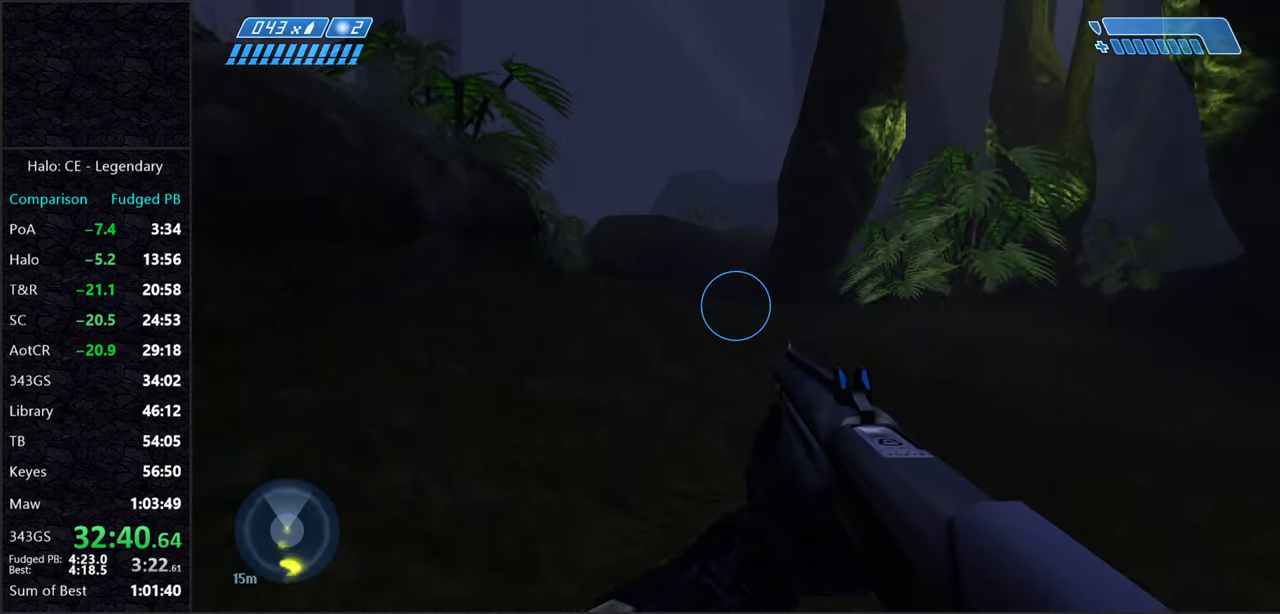
{"dt_ms": 500, "keys": ["space", "w"], "mouse": [], "events": [[234, "space", "down"]]}
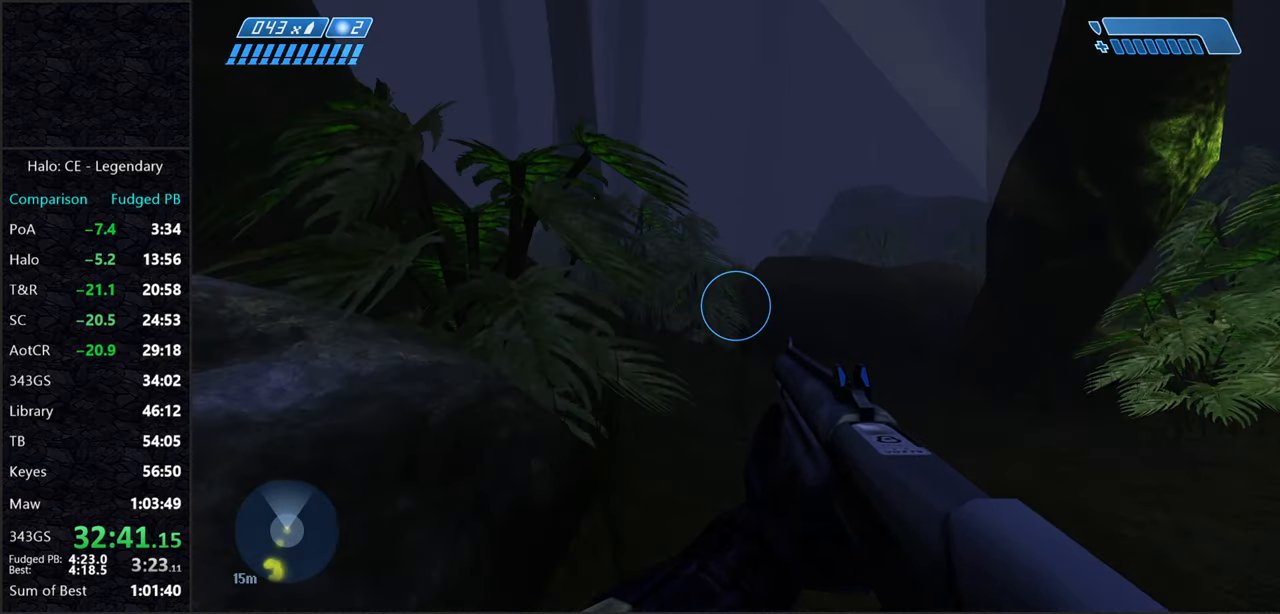
{"dt_ms": 500, "keys": ["w"], "mouse": [], "events": [[334, "space", "up"]]}
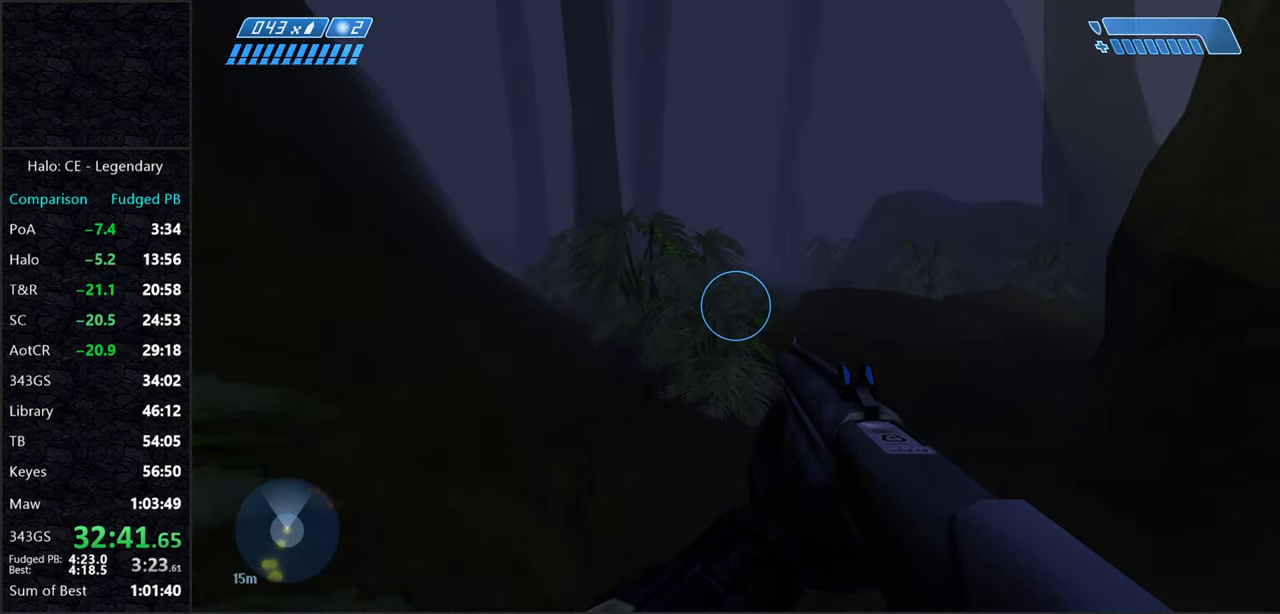
{"dt_ms": 500, "keys": ["w"], "mouse": [], "events": []}
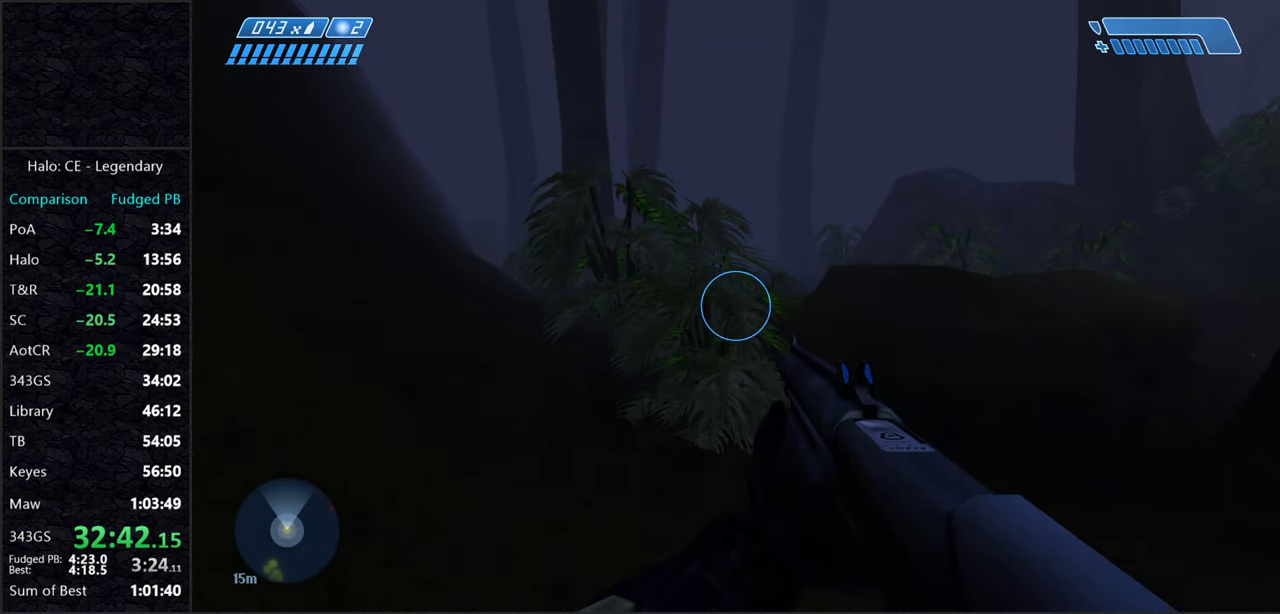
{"dt_ms": 500, "keys": ["w"], "mouse": [], "events": []}
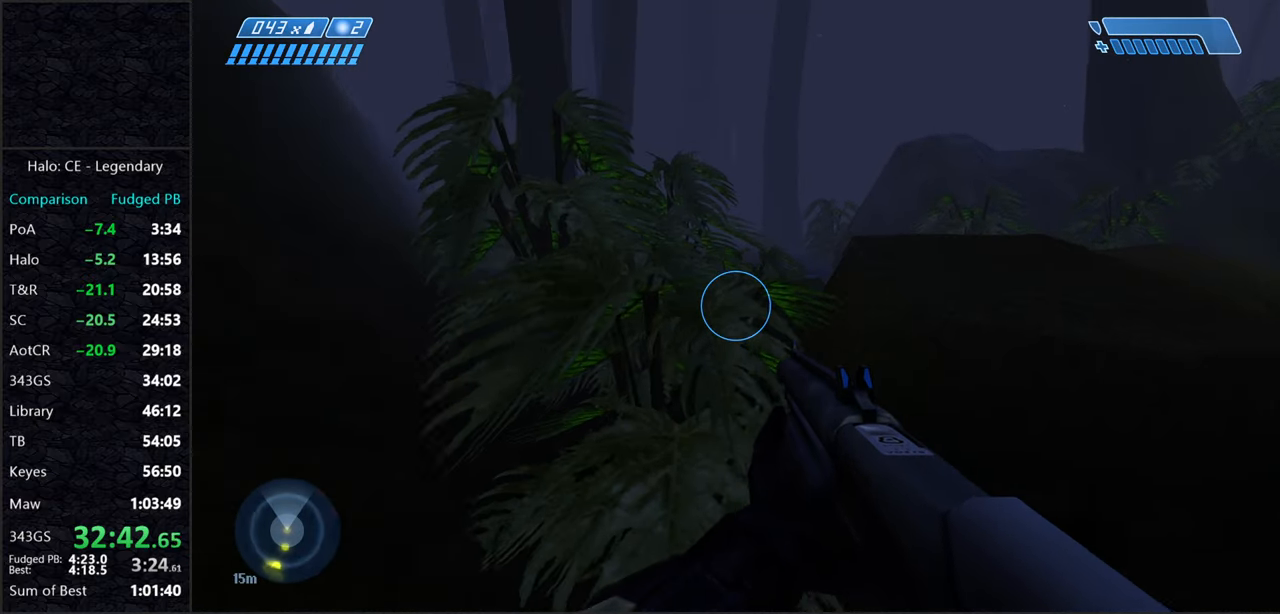
{"dt_ms": 500, "keys": ["w"], "mouse": [], "events": []}
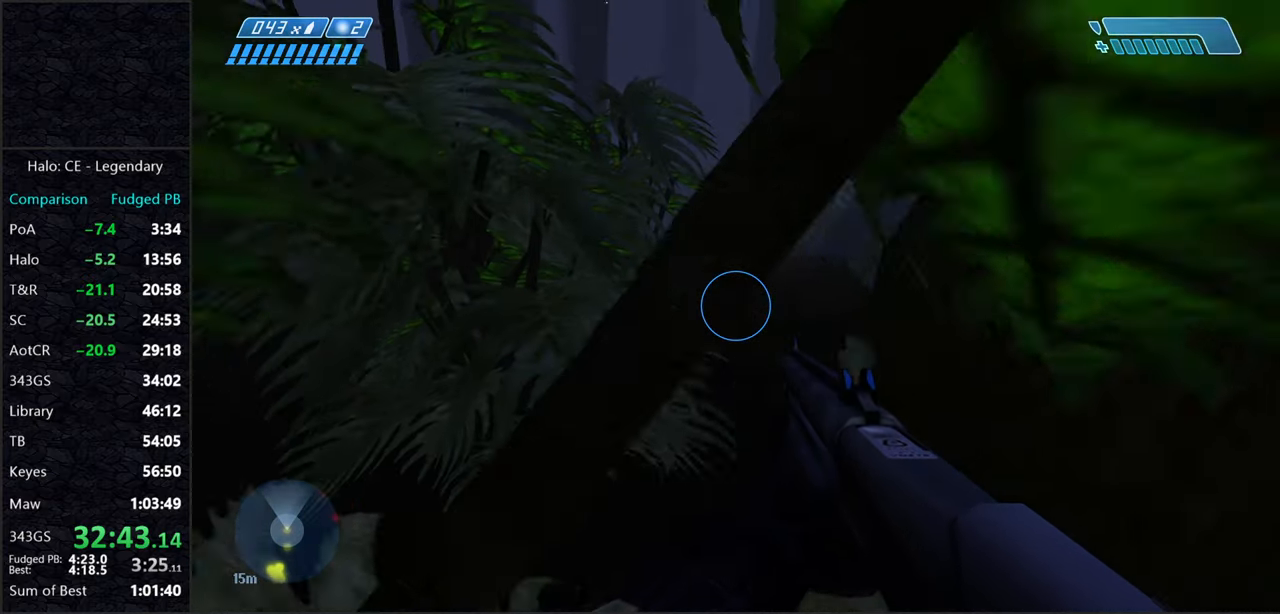
{"dt_ms": 500, "keys": ["space", "w"], "mouse": [], "events": [[17, "space", "down"]]}
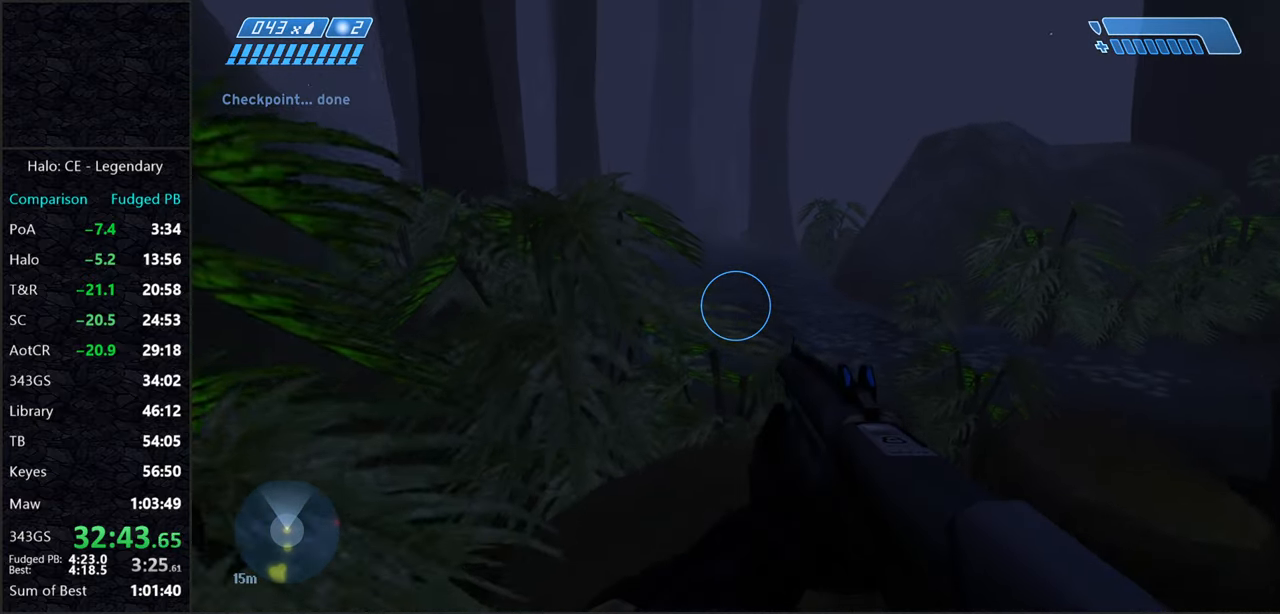
{"dt_ms": 500, "keys": ["w"], "mouse": [], "events": [[167, "space", "up"]]}
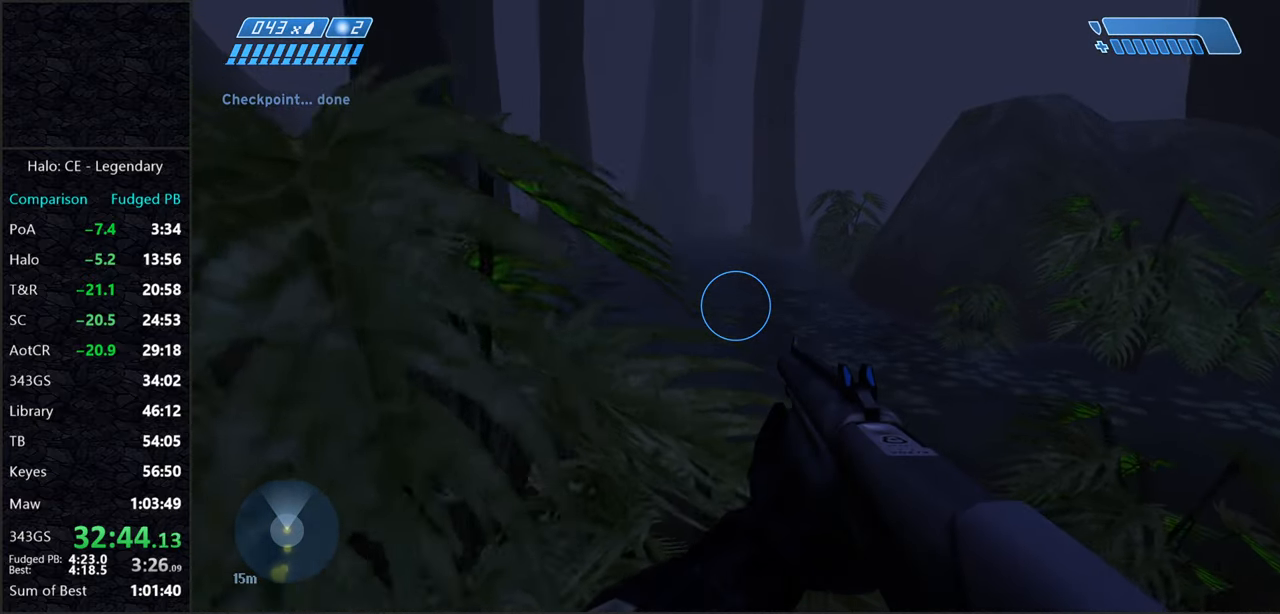
{"dt_ms": 500, "keys": ["w"], "mouse": [], "events": []}
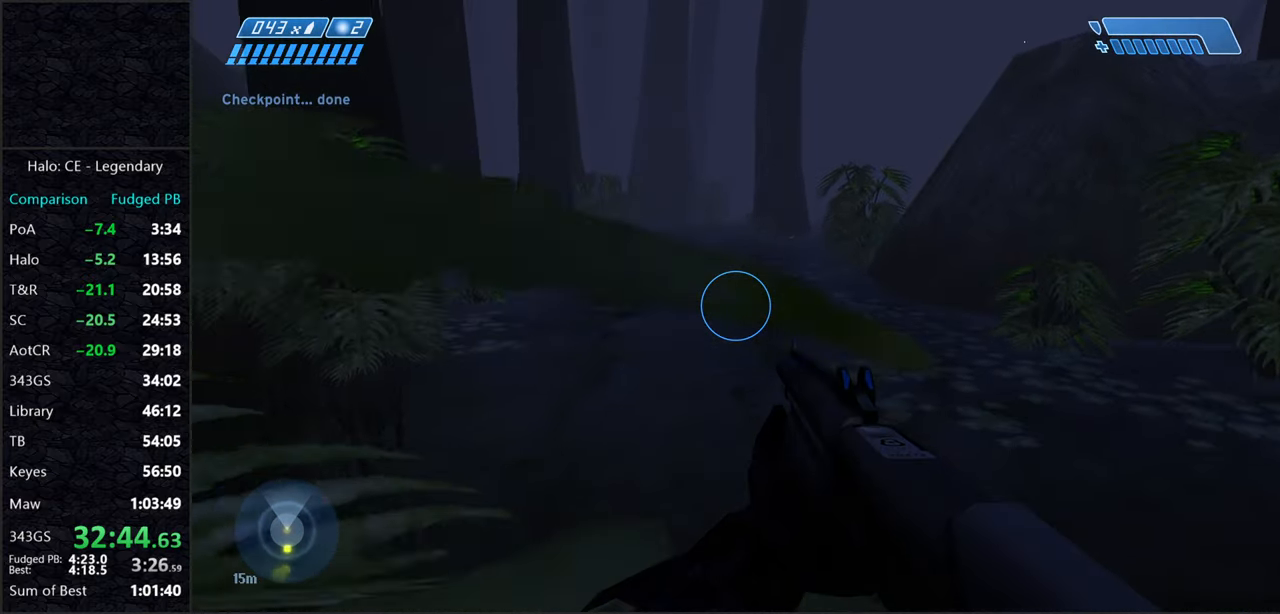
{"dt_ms": 500, "keys": ["w"], "mouse": [], "events": []}